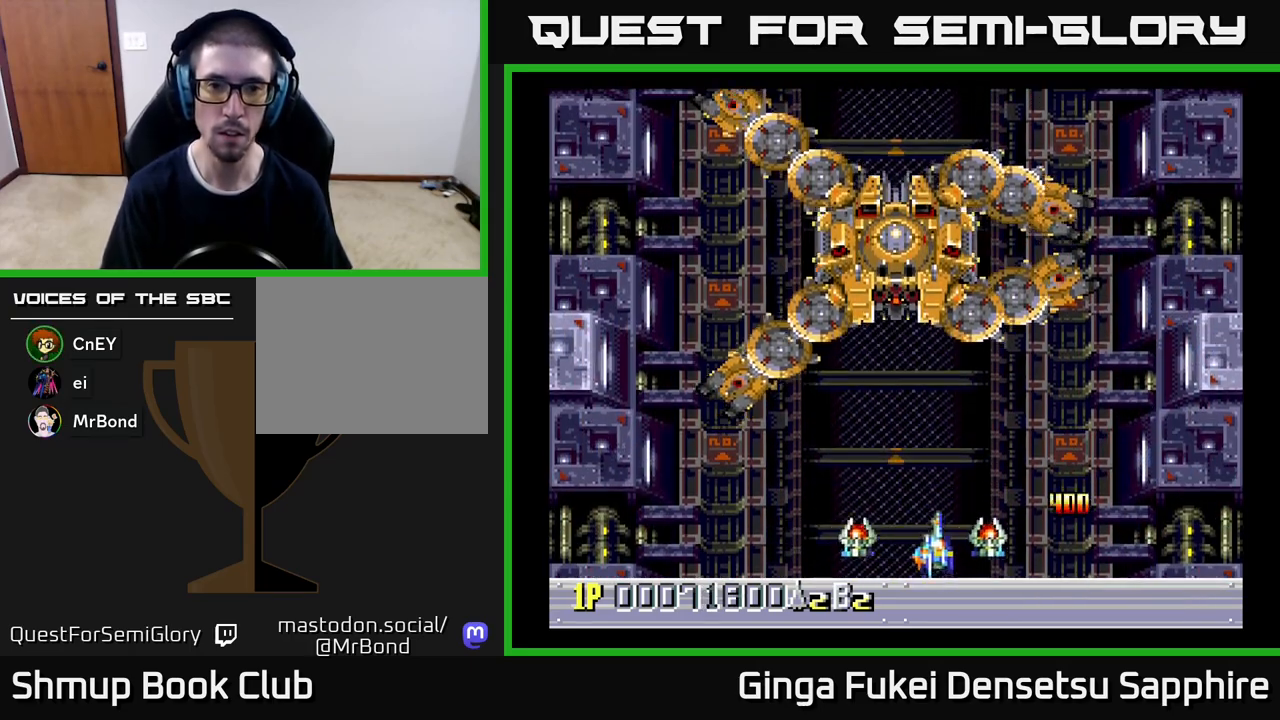
Gameplay with a controller (Xbox layout); each line is a JSON object with the inputs held at the frame after it. "events" lists button and stick changes between this image and that frame as [ms after this image, input, new state], when the widget could be followed in between. Not read: right_stick.
{"buttons": ["DPAD_LEFT"], "left_stick": "center", "events": [[267, "DPAD_DOWN", "up"], [317, "DPAD_UP", "down"], [367, "DPAD_RIGHT", "up"], [400, "DPAD_LEFT", "down"], [400, "DPAD_UP", "up"]]}
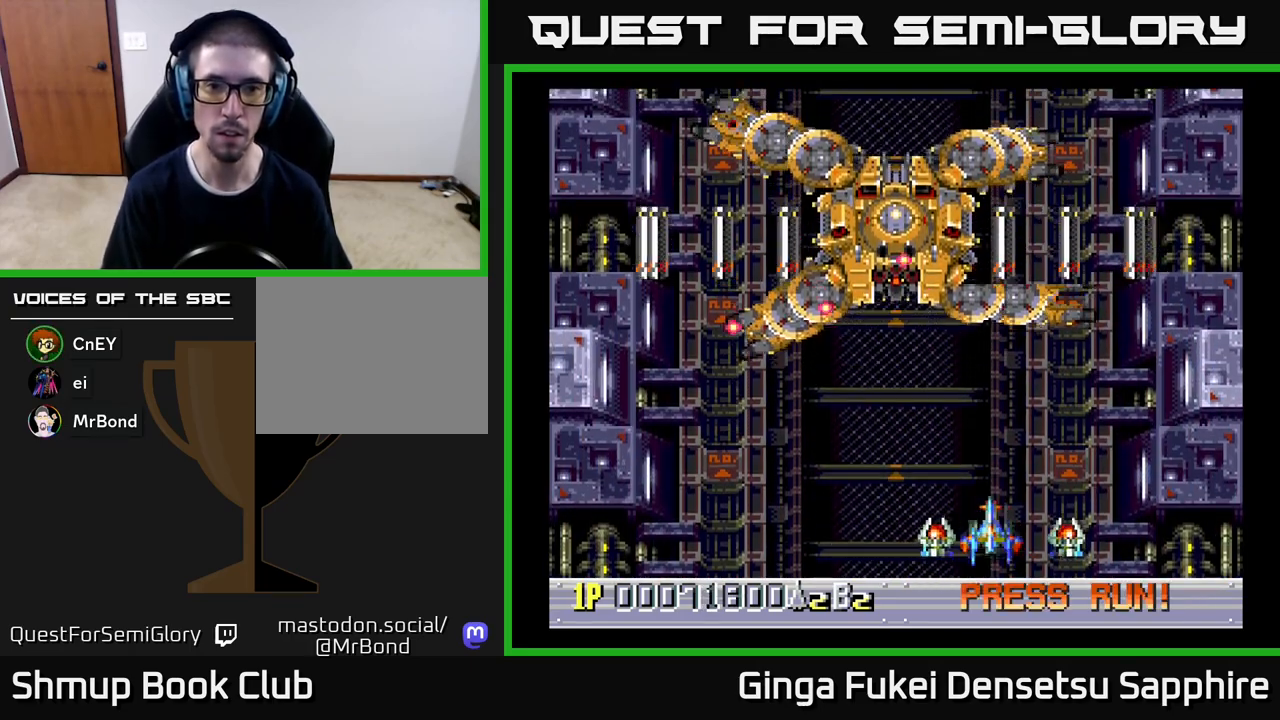
{"buttons": ["DPAD_LEFT"], "left_stick": "center", "events": []}
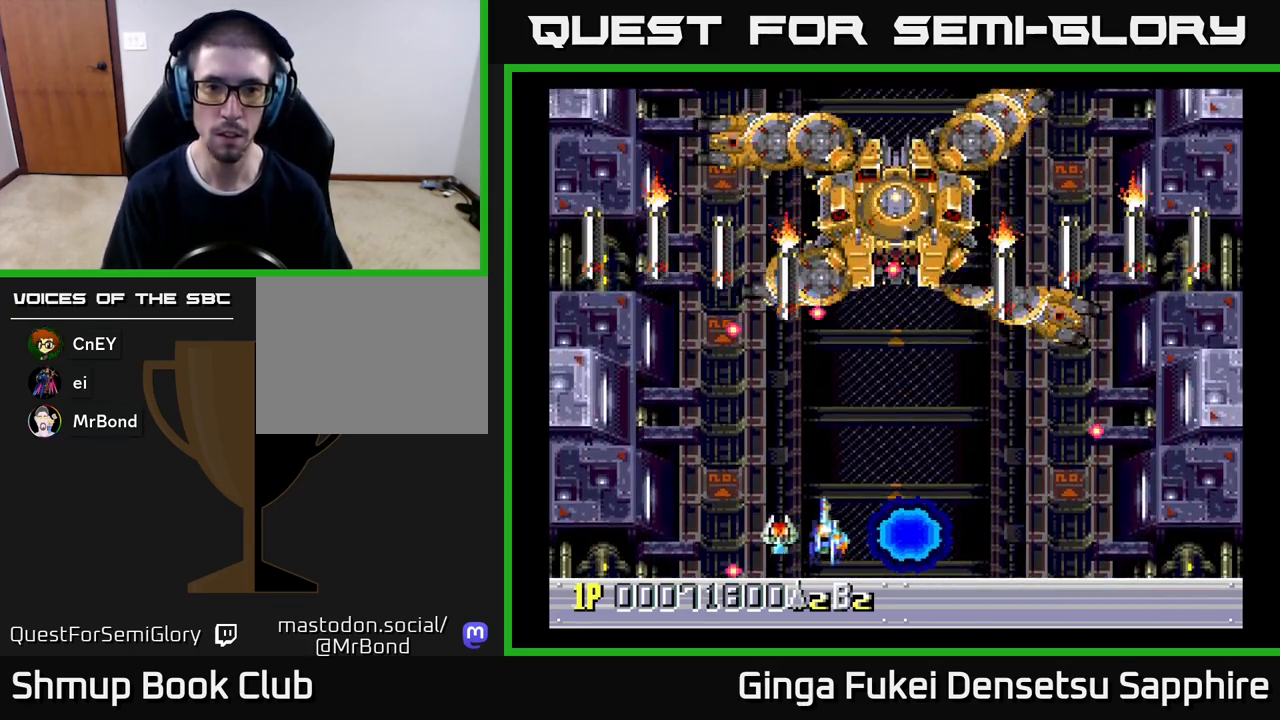
{"buttons": ["A", "DPAD_RIGHT"], "left_stick": "center", "events": [[33, "DPAD_DOWN", "down"], [50, "DPAD_LEFT", "up"], [50, "DPAD_RIGHT", "down"], [83, "DPAD_DOWN", "up"], [267, "DPAD_DOWN", "down"], [283, "DPAD_LEFT", "down"], [283, "DPAD_RIGHT", "up"], [417, "DPAD_LEFT", "up"], [417, "DPAD_RIGHT", "down"], [433, "DPAD_DOWN", "up"], [450, "A", "down"]]}
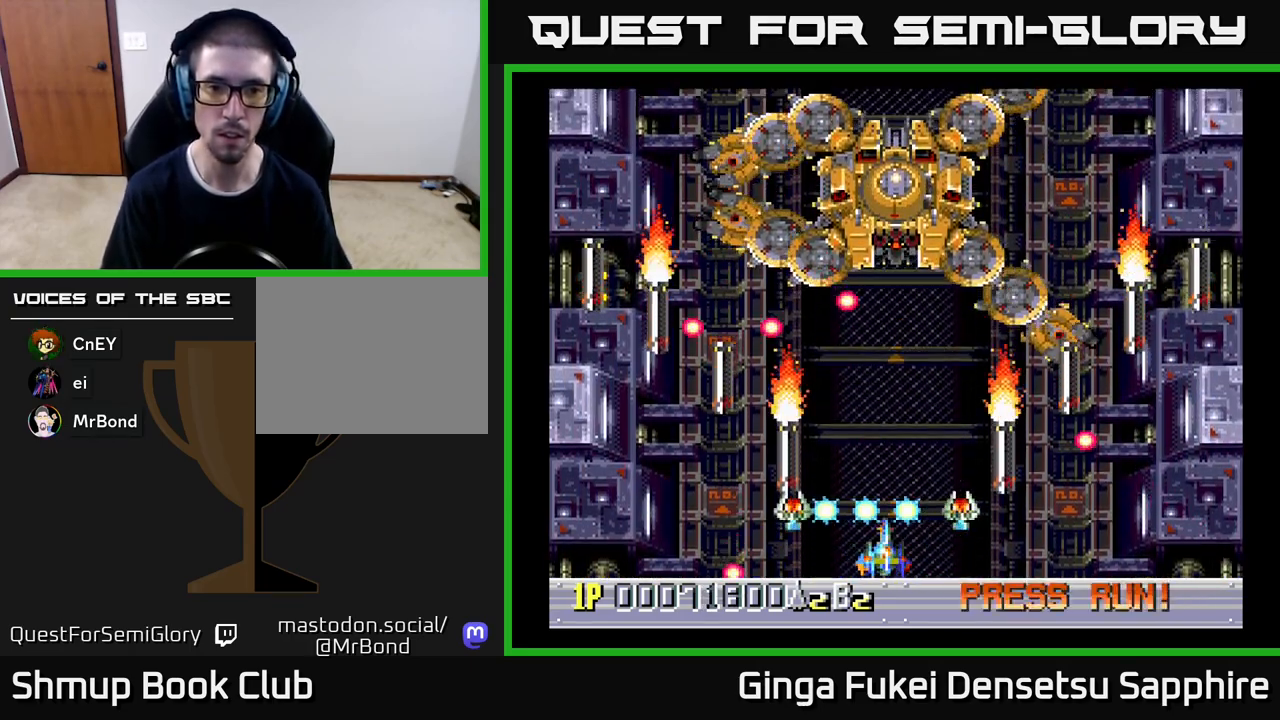
{"buttons": ["DPAD_UP", "DPAD_LEFT"], "left_stick": "center"}
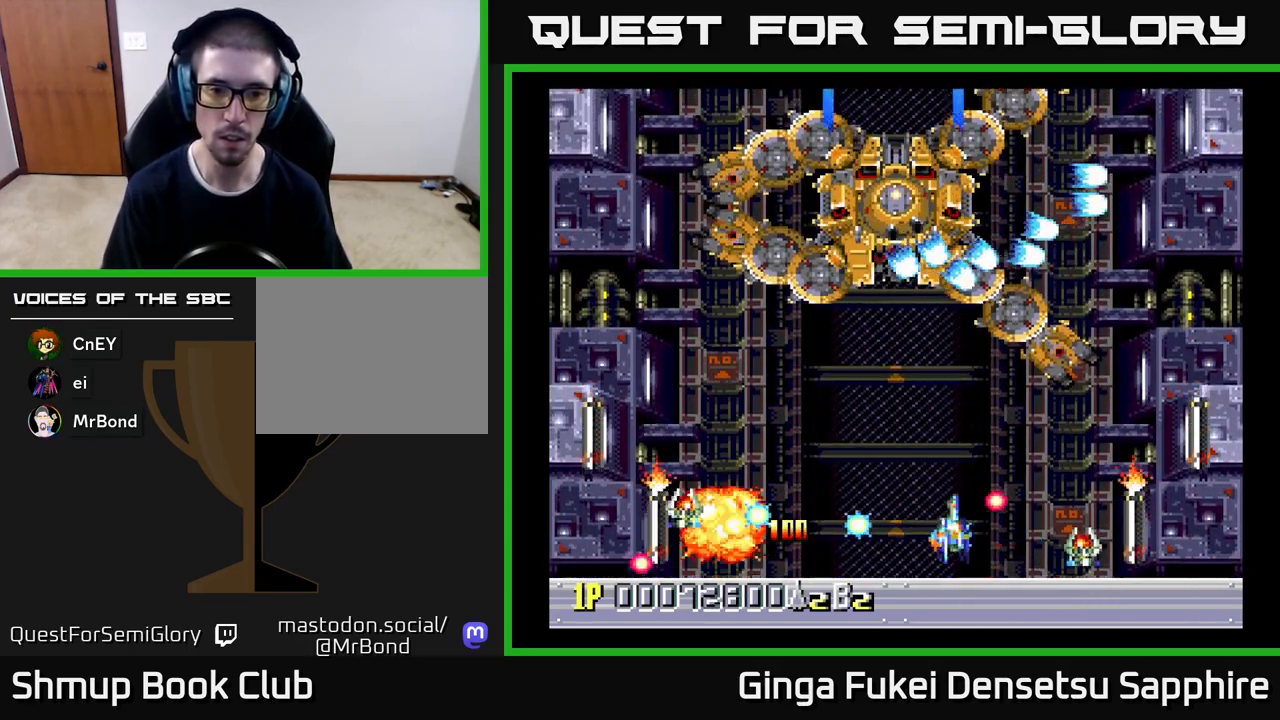
{"buttons": ["DPAD_LEFT"], "left_stick": "center", "events": [[217, "DPAD_UP", "up"], [250, "DPAD_DOWN", "down"], [317, "DPAD_LEFT", "up"], [450, "DPAD_LEFT", "down"], [483, "DPAD_DOWN", "up"]]}
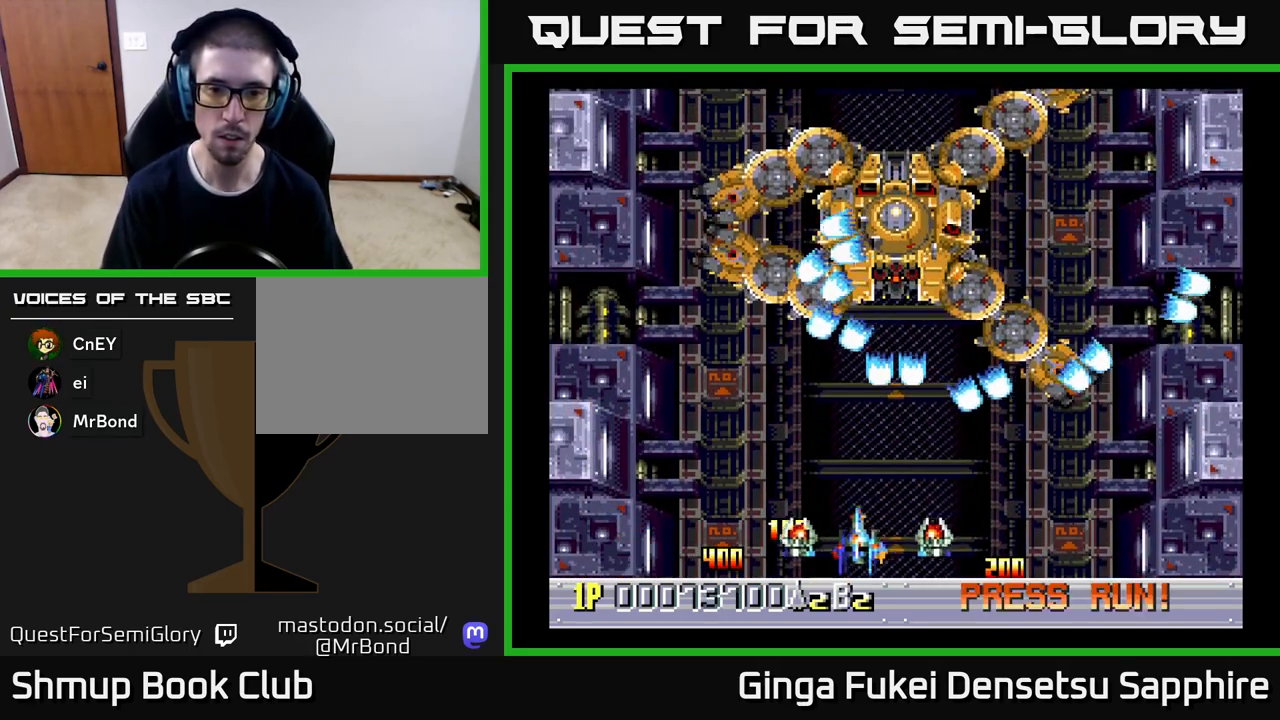
{"buttons": [], "left_stick": "center", "events": [[117, "DPAD_DOWN", "down"], [150, "DPAD_LEFT", "up"], [233, "DPAD_RIGHT", "down"], [283, "DPAD_DOWN", "up"], [283, "DPAD_RIGHT", "up"]]}
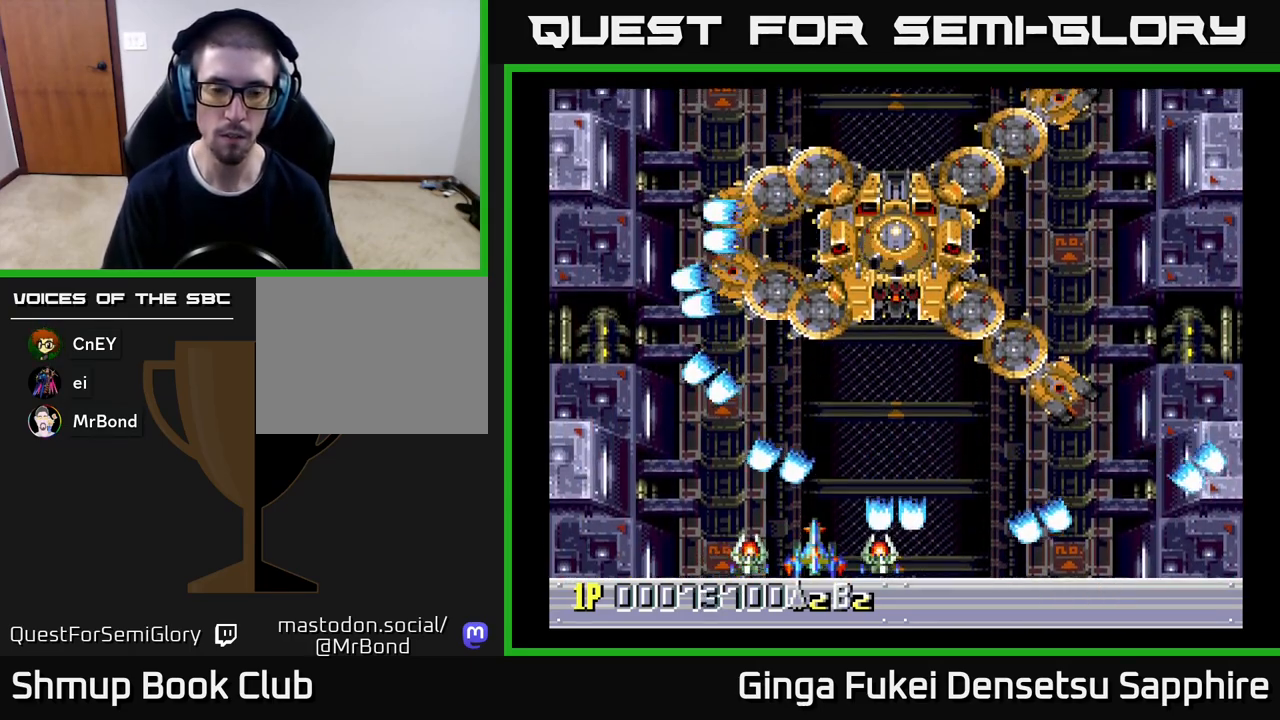
{"buttons": ["DPAD_DOWN", "DPAD_RIGHT"], "left_stick": "center", "events": [[100, "DPAD_RIGHT", "down"], [133, "DPAD_UP", "down"], [233, "DPAD_RIGHT", "up"], [350, "DPAD_RIGHT", "down"], [383, "DPAD_UP", "up"], [433, "DPAD_DOWN", "down"]]}
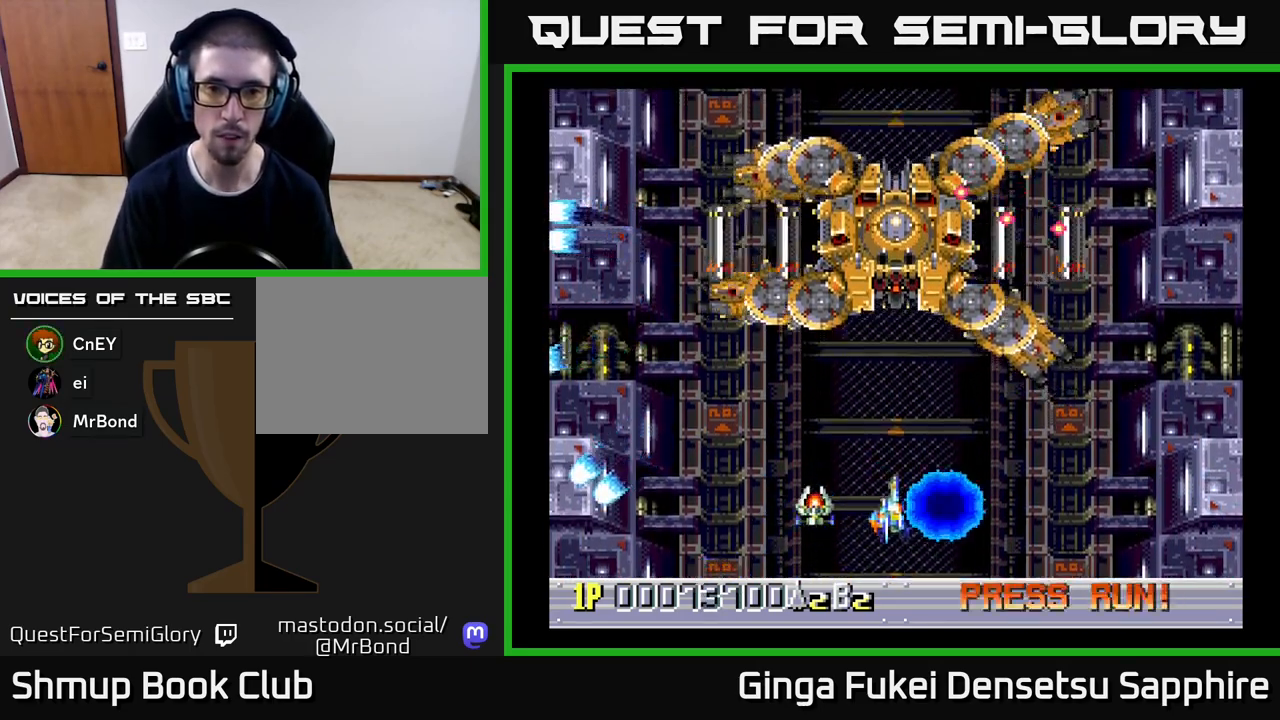
{"buttons": ["DPAD_RIGHT"], "left_stick": "center", "events": [[183, "DPAD_RIGHT", "up"], [217, "DPAD_LEFT", "down"], [350, "DPAD_LEFT", "up"], [383, "DPAD_RIGHT", "down"], [400, "DPAD_DOWN", "up"]]}
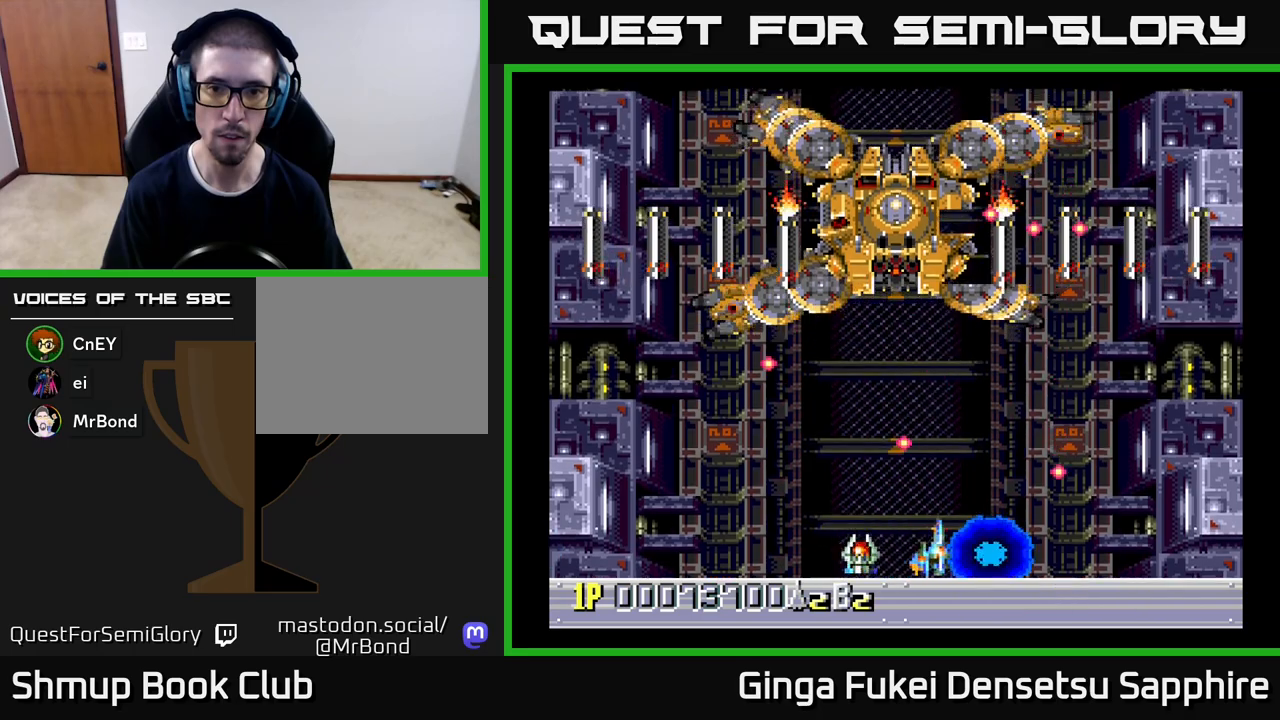
{"buttons": ["A", "DPAD_DOWN", "DPAD_LEFT"], "left_stick": "center", "events": [[117, "DPAD_UP", "down"], [150, "DPAD_RIGHT", "up"], [183, "DPAD_LEFT", "down"], [400, "DPAD_UP", "up"], [433, "DPAD_DOWN", "down"], [467, "A", "down"]]}
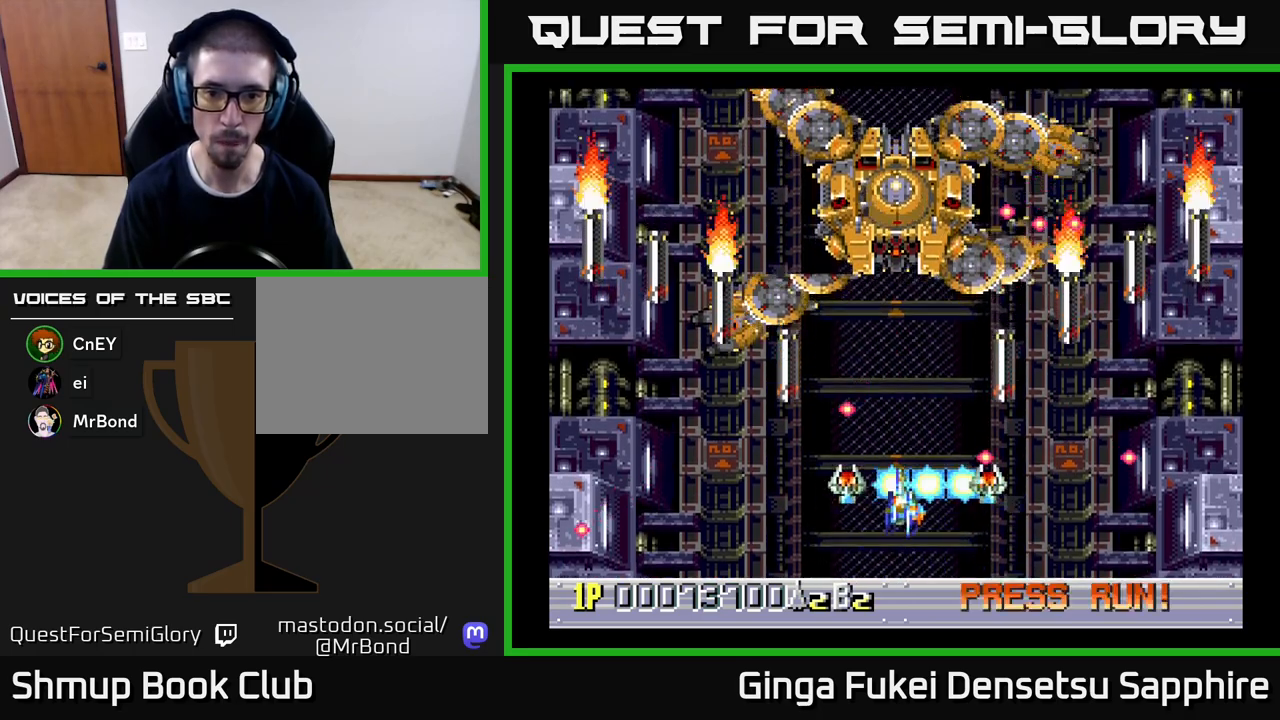
{"buttons": ["DPAD_LEFT"], "left_stick": "center", "events": [[17, "DPAD_LEFT", "up"], [33, "A", "up"], [67, "DPAD_RIGHT", "down"], [117, "DPAD_RIGHT", "up"], [167, "DPAD_LEFT", "down"], [250, "DPAD_LEFT", "up"], [283, "DPAD_RIGHT", "down"], [317, "DPAD_DOWN", "up"], [433, "DPAD_RIGHT", "up"], [450, "DPAD_LEFT", "down"]]}
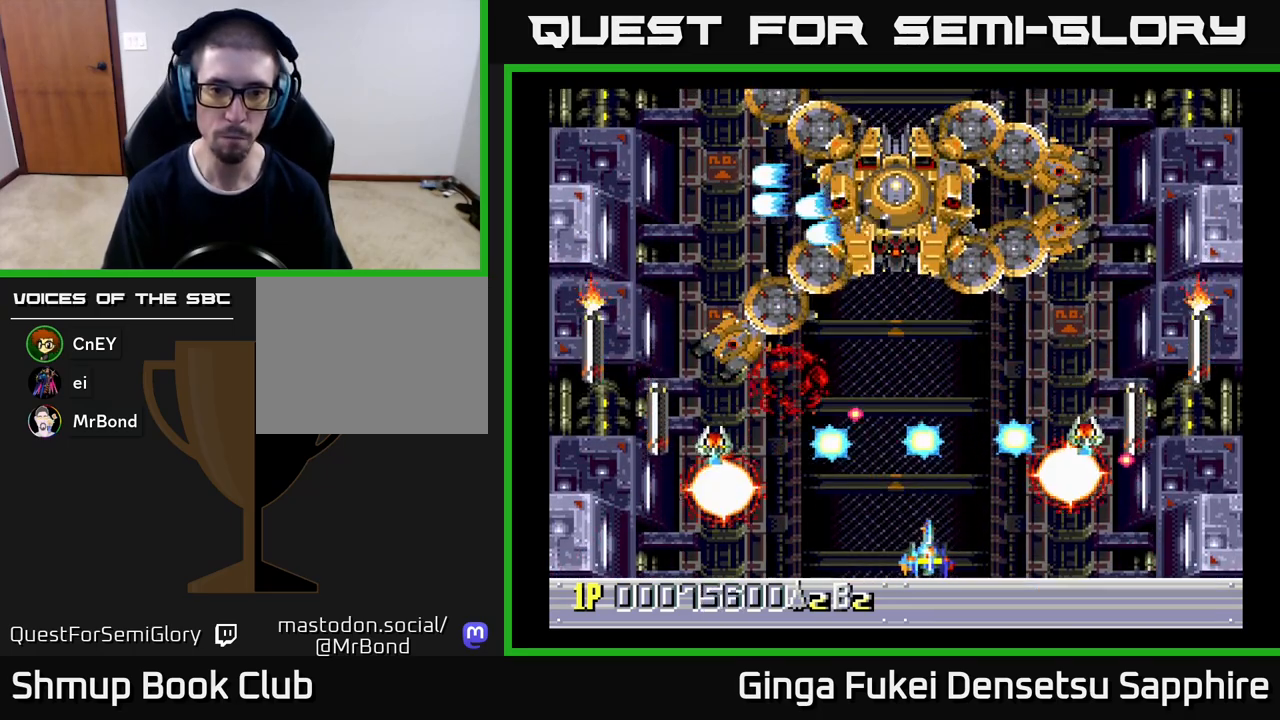
{"buttons": ["DPAD_DOWN", "DPAD_RIGHT"], "left_stick": "center", "events": [[283, "DPAD_LEFT", "up"], [283, "DPAD_RIGHT", "down"], [500, "DPAD_DOWN", "down"]]}
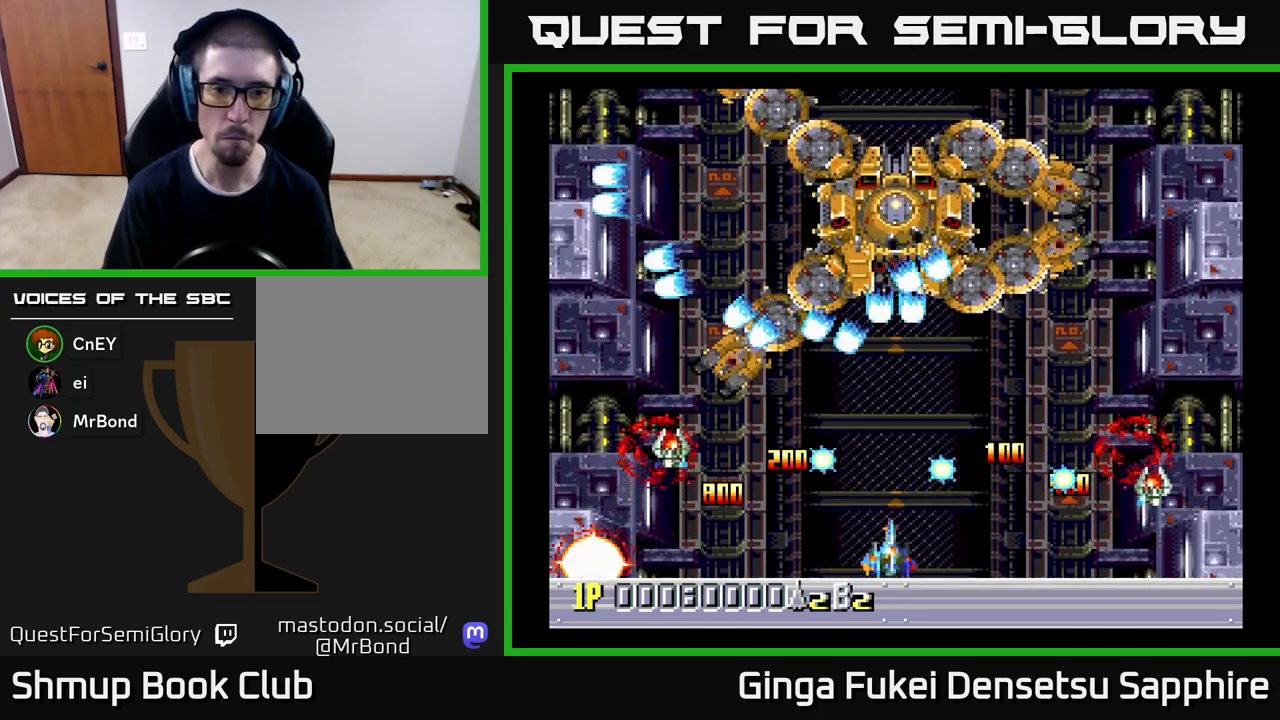
{"buttons": ["DPAD_LEFT"], "left_stick": "center", "events": [[150, "DPAD_DOWN", "up"], [283, "DPAD_DOWN", "down"], [300, "DPAD_DOWN", "up"], [300, "DPAD_LEFT", "down"], [300, "DPAD_RIGHT", "up"]]}
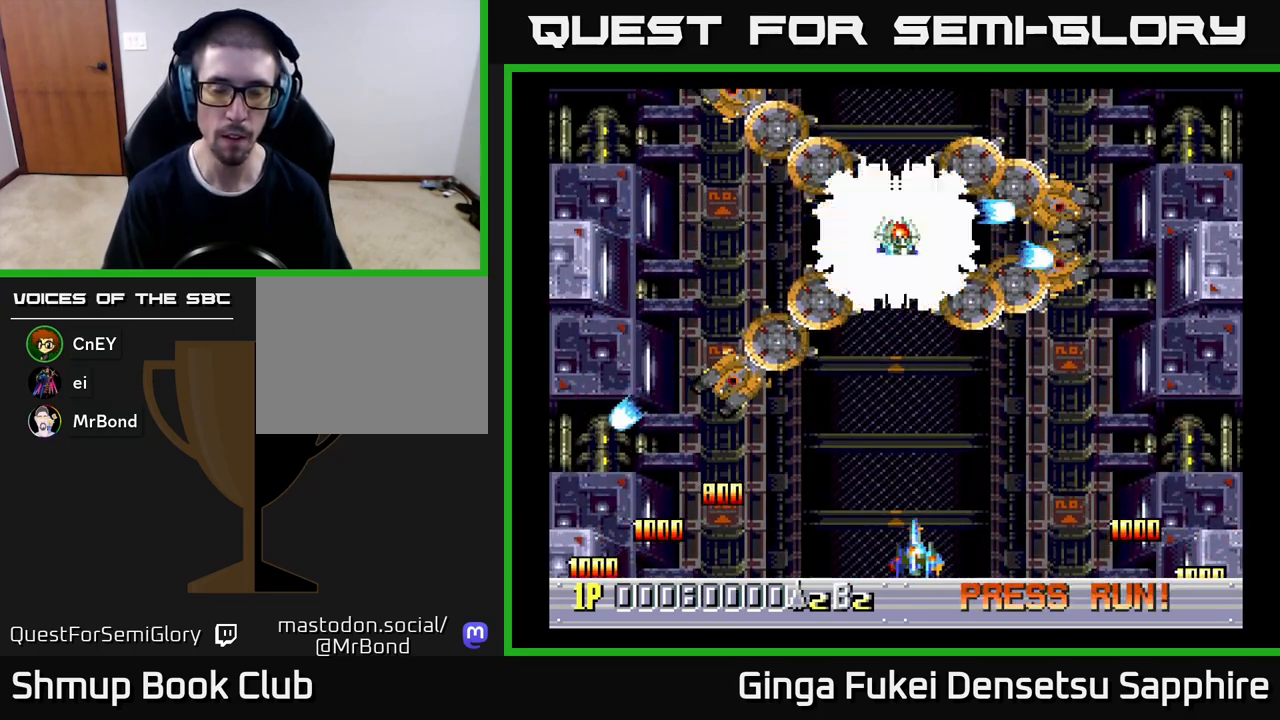
{"buttons": ["DPAD_UP", "DPAD_RIGHT"], "left_stick": "center", "events": [[133, "DPAD_UP", "down"], [183, "DPAD_LEFT", "up"], [233, "DPAD_RIGHT", "down"]]}
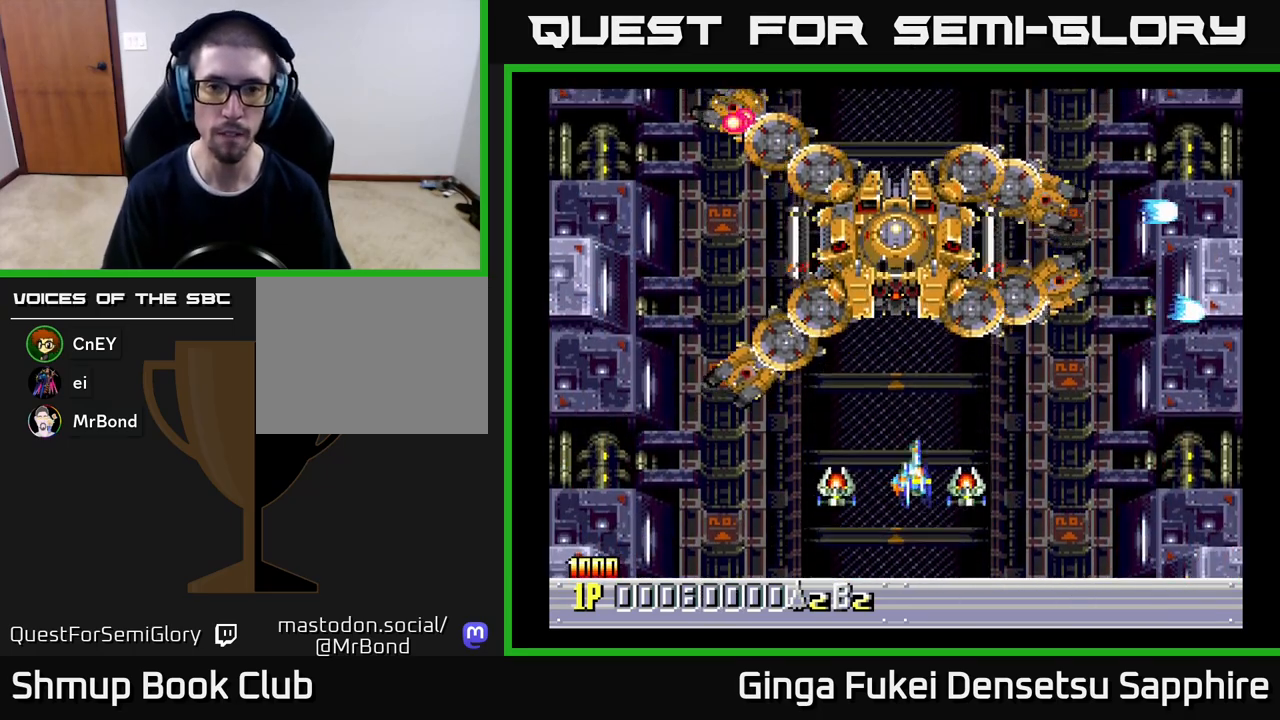
{"buttons": ["DPAD_DOWN", "DPAD_LEFT"], "left_stick": "center", "events": [[183, "DPAD_UP", "up"], [200, "DPAD_DOWN", "down"], [233, "DPAD_RIGHT", "up"], [383, "DPAD_LEFT", "down"]]}
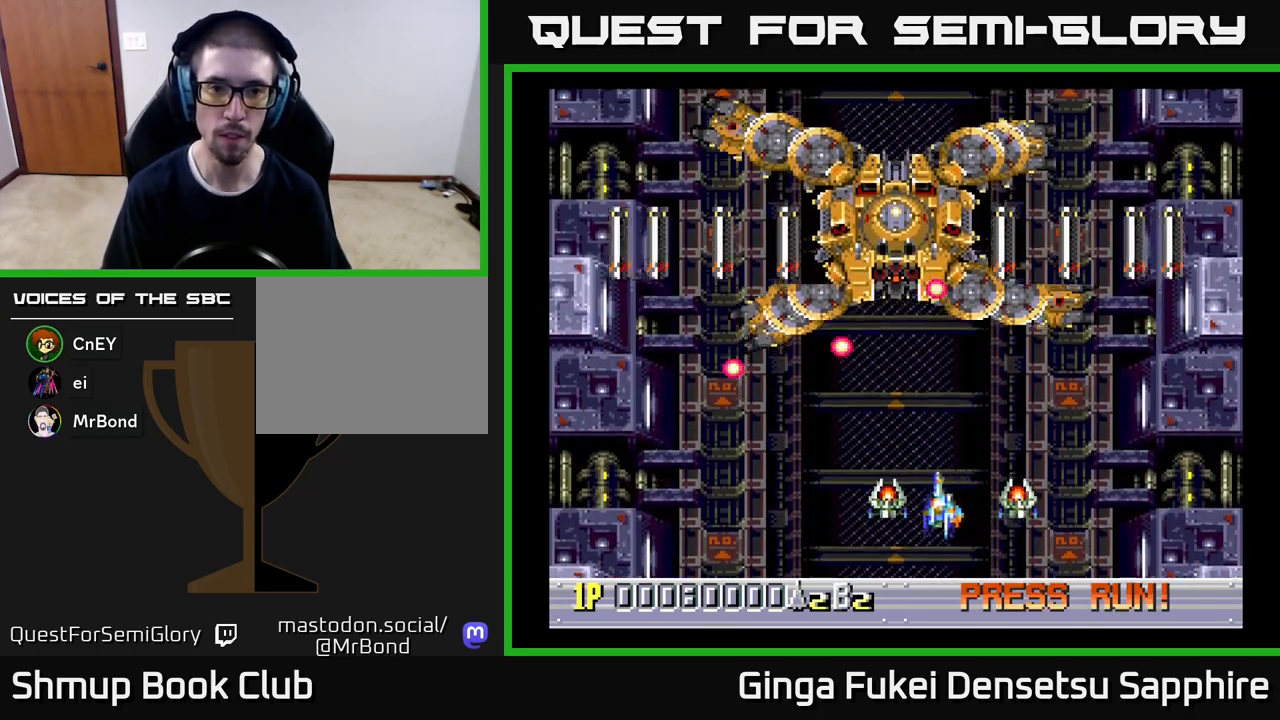
{"buttons": ["DPAD_UP", "DPAD_RIGHT"], "left_stick": "center", "events": [[333, "DPAD_DOWN", "up"], [367, "DPAD_LEFT", "up"], [367, "DPAD_UP", "down"], [400, "DPAD_RIGHT", "down"]]}
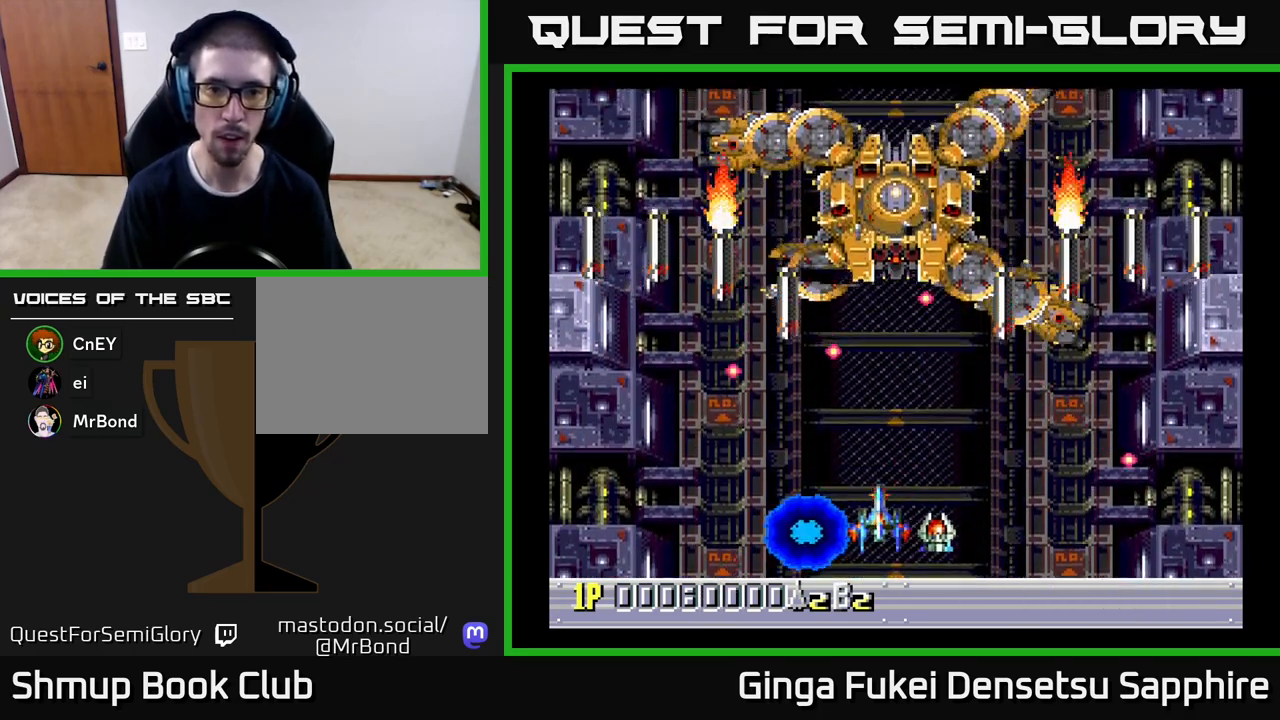
{"buttons": ["DPAD_DOWN"], "left_stick": "center", "events": [[100, "DPAD_UP", "up"], [133, "A", "down"], [133, "DPAD_DOWN", "down"], [133, "DPAD_RIGHT", "up"], [167, "DPAD_LEFT", "down"], [200, "A", "up"], [500, "DPAD_LEFT", "up"]]}
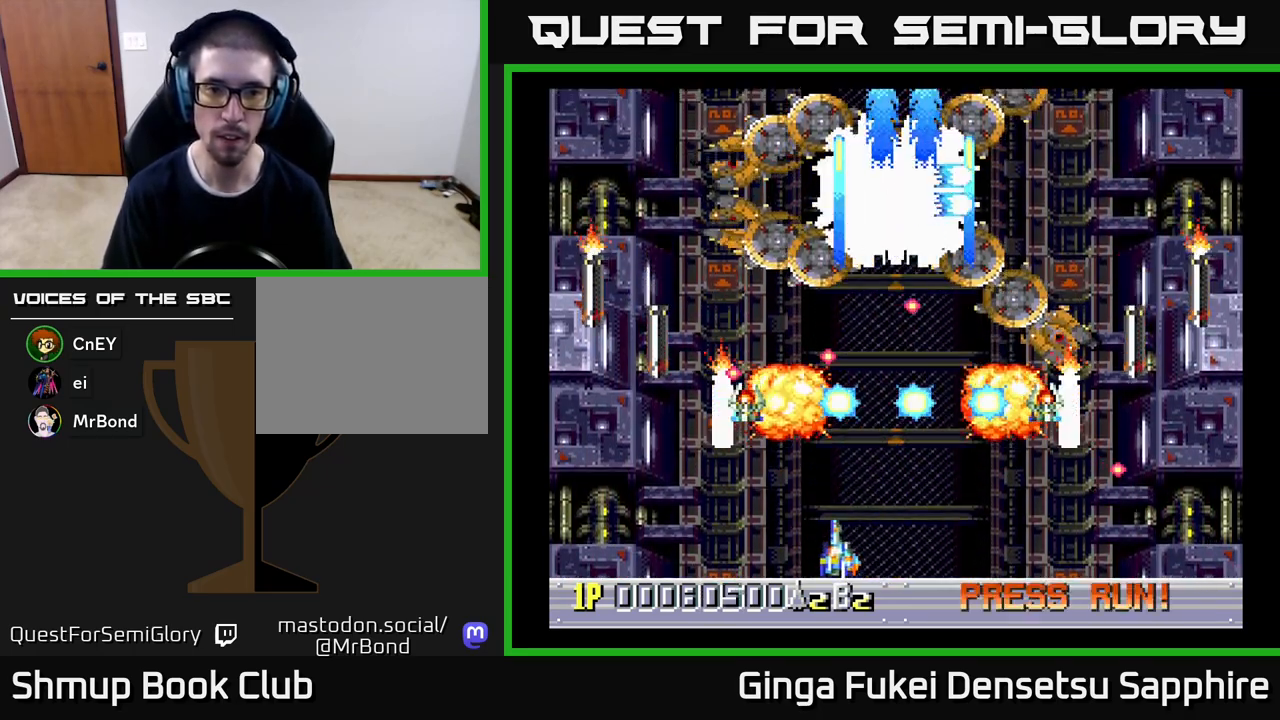
{"buttons": ["DPAD_LEFT"], "left_stick": "center", "events": [[17, "DPAD_RIGHT", "down"], [33, "DPAD_DOWN", "up"], [200, "DPAD_DOWN", "down"], [233, "DPAD_RIGHT", "up"], [250, "DPAD_LEFT", "down"], [267, "DPAD_DOWN", "up"]]}
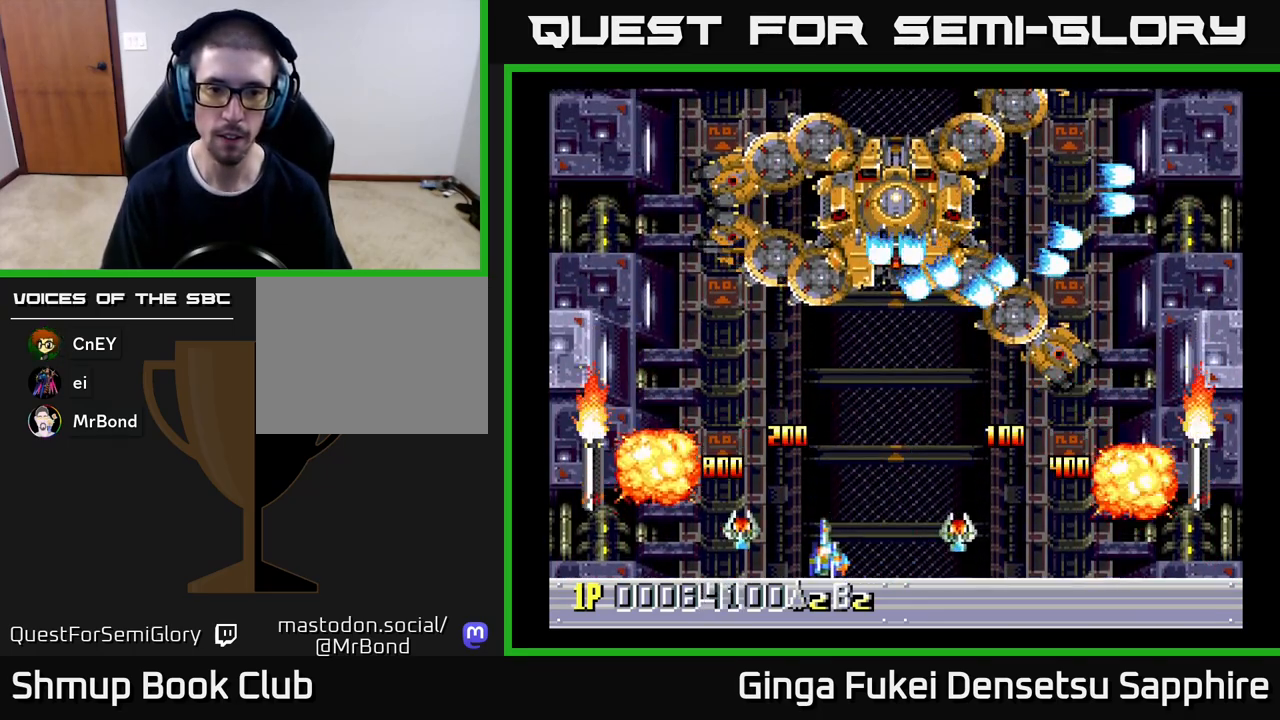
{"buttons": [], "left_stick": "center", "events": [[50, "DPAD_LEFT", "up"], [67, "DPAD_RIGHT", "down"], [217, "DPAD_DOWN", "down"], [250, "DPAD_RIGHT", "up"], [317, "DPAD_LEFT", "down"], [350, "DPAD_LEFT", "up"], [417, "DPAD_RIGHT", "down"], [450, "DPAD_DOWN", "up"], [467, "DPAD_RIGHT", "up"]]}
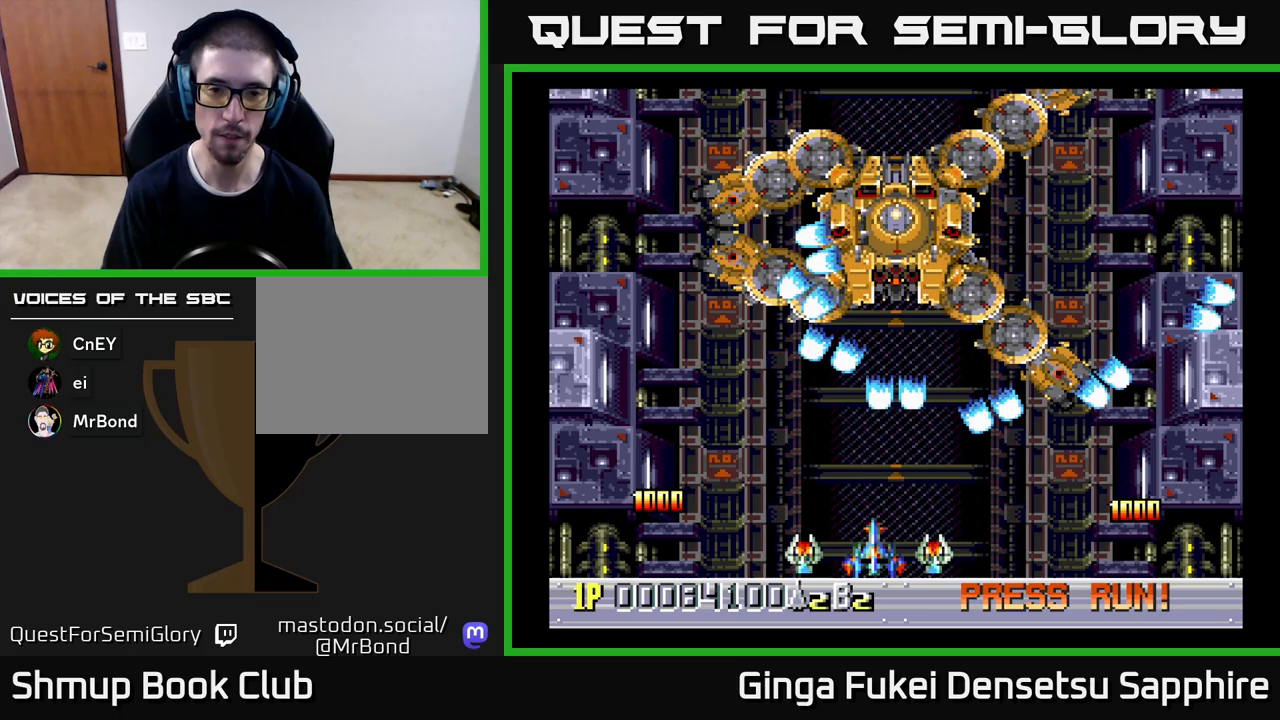
{"buttons": [], "left_stick": "center", "events": [[67, "DPAD_LEFT", "down"], [217, "DPAD_LEFT", "up"]]}
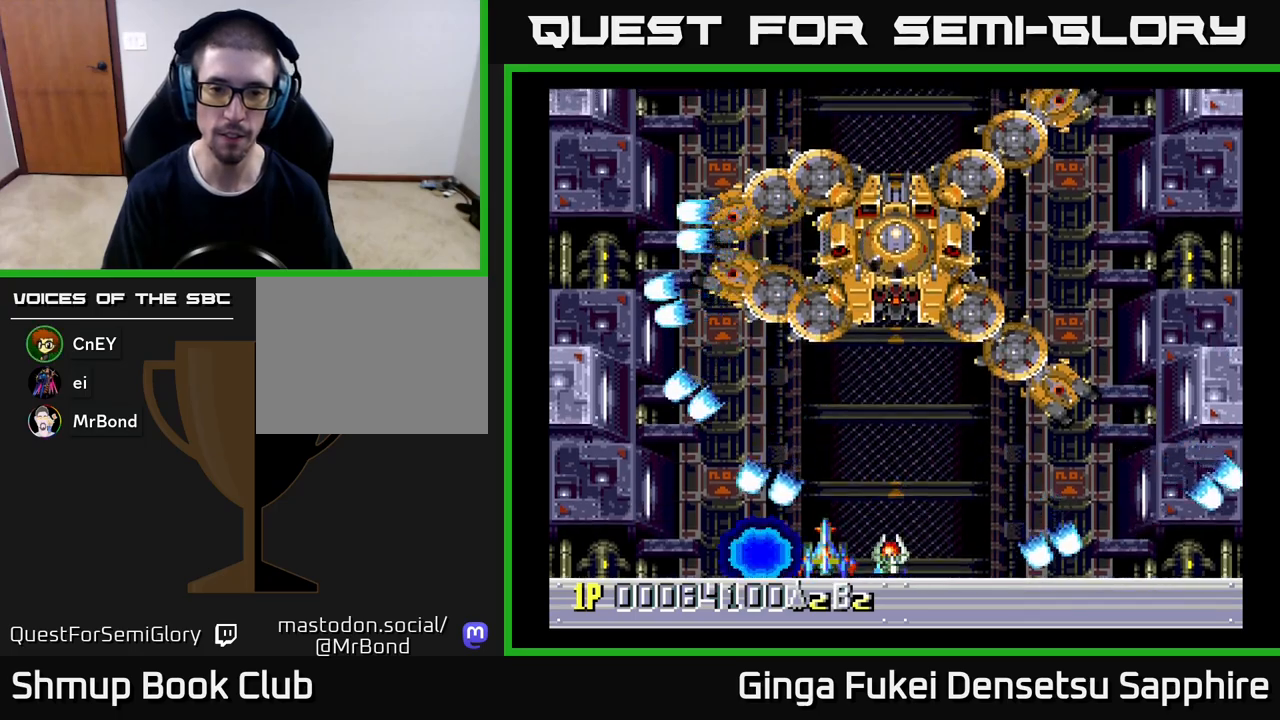
{"buttons": [], "left_stick": "center", "events": []}
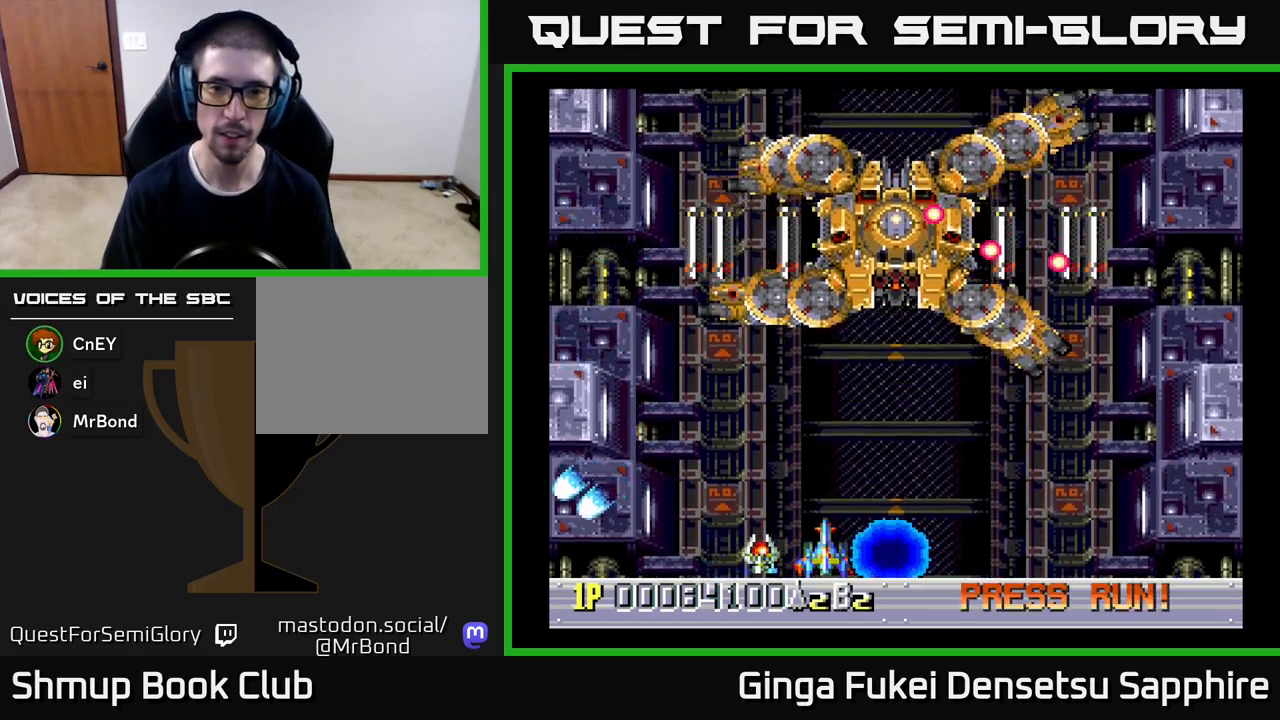
{"buttons": ["DPAD_RIGHT"], "left_stick": "center", "events": [[183, "DPAD_RIGHT", "down"]]}
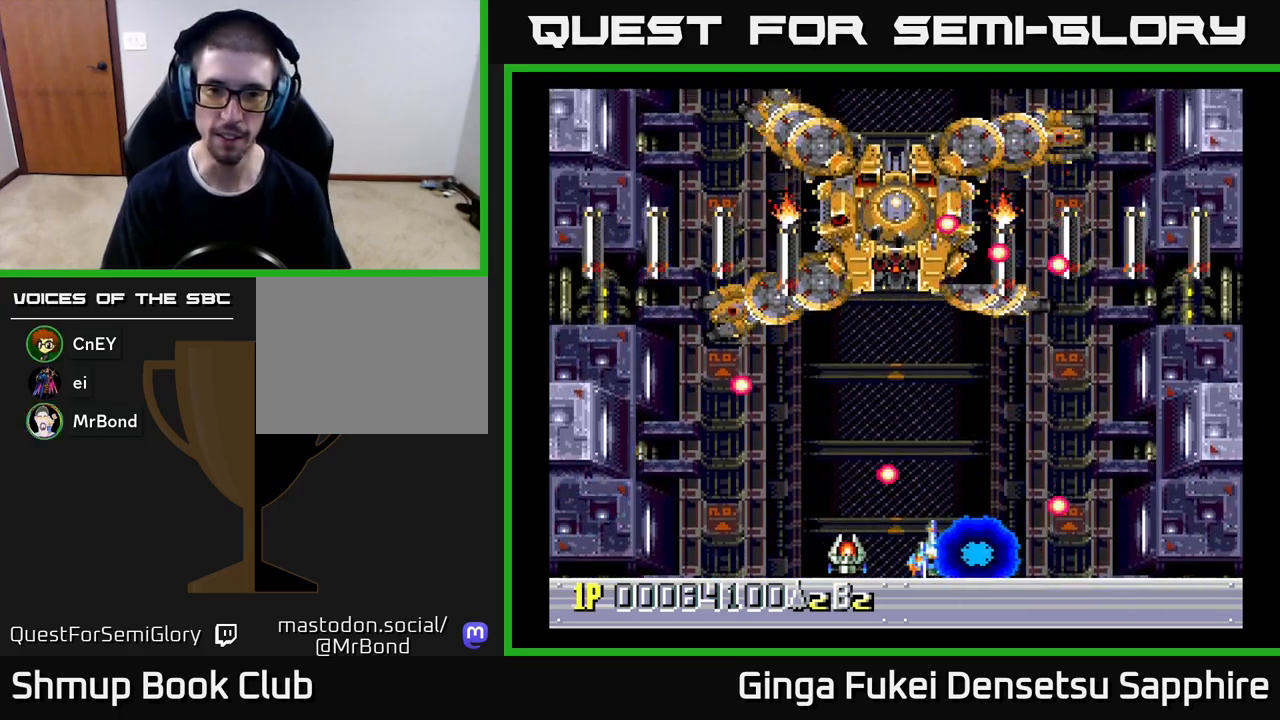
{"buttons": ["A", "DPAD_DOWN", "DPAD_LEFT"], "left_stick": "center", "events": [[50, "DPAD_RIGHT", "up"], [67, "DPAD_UP", "down"], [100, "DPAD_LEFT", "down"], [250, "DPAD_UP", "up"], [350, "DPAD_UP", "down"], [417, "DPAD_UP", "up"], [433, "A", "down"], [450, "DPAD_DOWN", "down"]]}
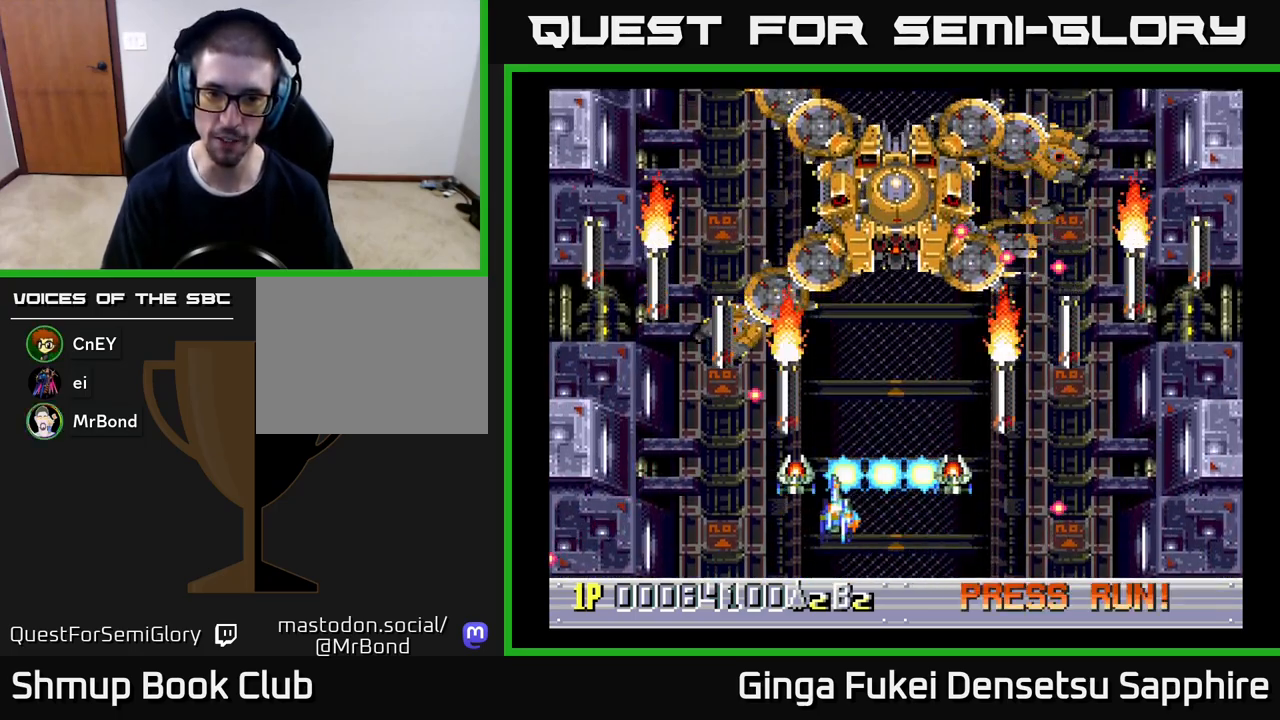
{"buttons": ["DPAD_DOWN", "DPAD_LEFT"], "left_stick": "center", "events": [[17, "A", "up"], [67, "DPAD_LEFT", "up"], [117, "DPAD_RIGHT", "down"], [300, "DPAD_DOWN", "up"], [383, "DPAD_DOWN", "down"], [417, "DPAD_RIGHT", "up"], [433, "DPAD_DOWN", "up"], [450, "DPAD_LEFT", "down"], [483, "DPAD_DOWN", "down"]]}
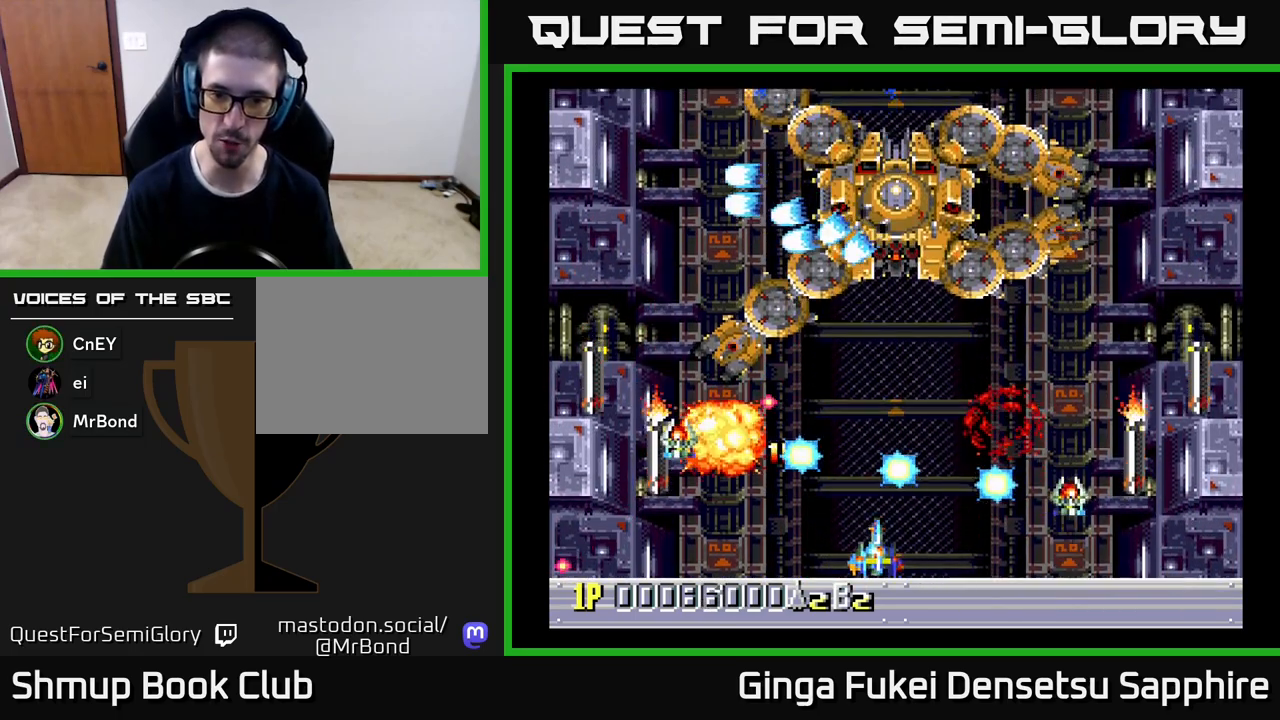
{"buttons": ["DPAD_LEFT"], "left_stick": "center", "events": [[17, "DPAD_LEFT", "up"], [17, "DPAD_RIGHT", "down"], [50, "DPAD_DOWN", "up"], [350, "DPAD_RIGHT", "up"], [367, "DPAD_LEFT", "down"]]}
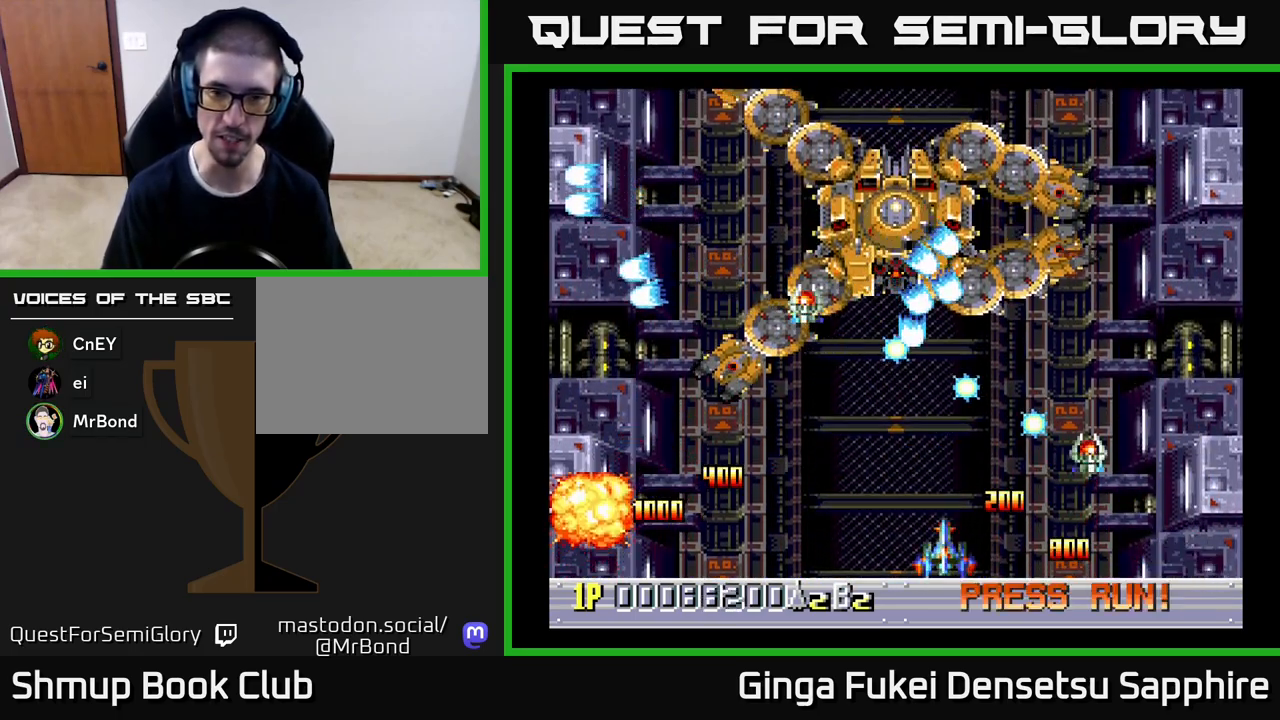
{"buttons": ["DPAD_LEFT"], "left_stick": "center", "events": [[17, "DPAD_DOWN", "down"], [17, "DPAD_LEFT", "up"], [33, "DPAD_RIGHT", "down"], [50, "DPAD_DOWN", "up"], [300, "DPAD_DOWN", "down"], [317, "DPAD_DOWN", "up"], [317, "DPAD_LEFT", "down"], [317, "DPAD_RIGHT", "up"]]}
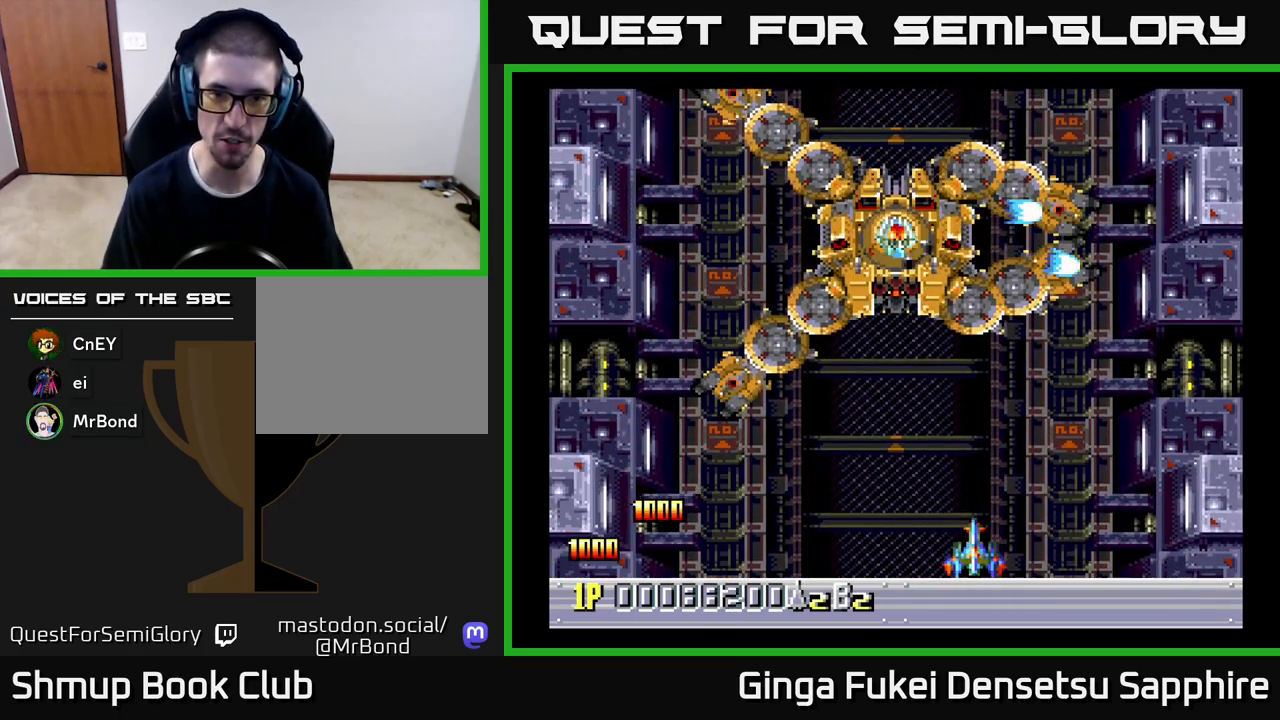
{"buttons": [], "left_stick": "center", "events": [[300, "DPAD_LEFT", "up"]]}
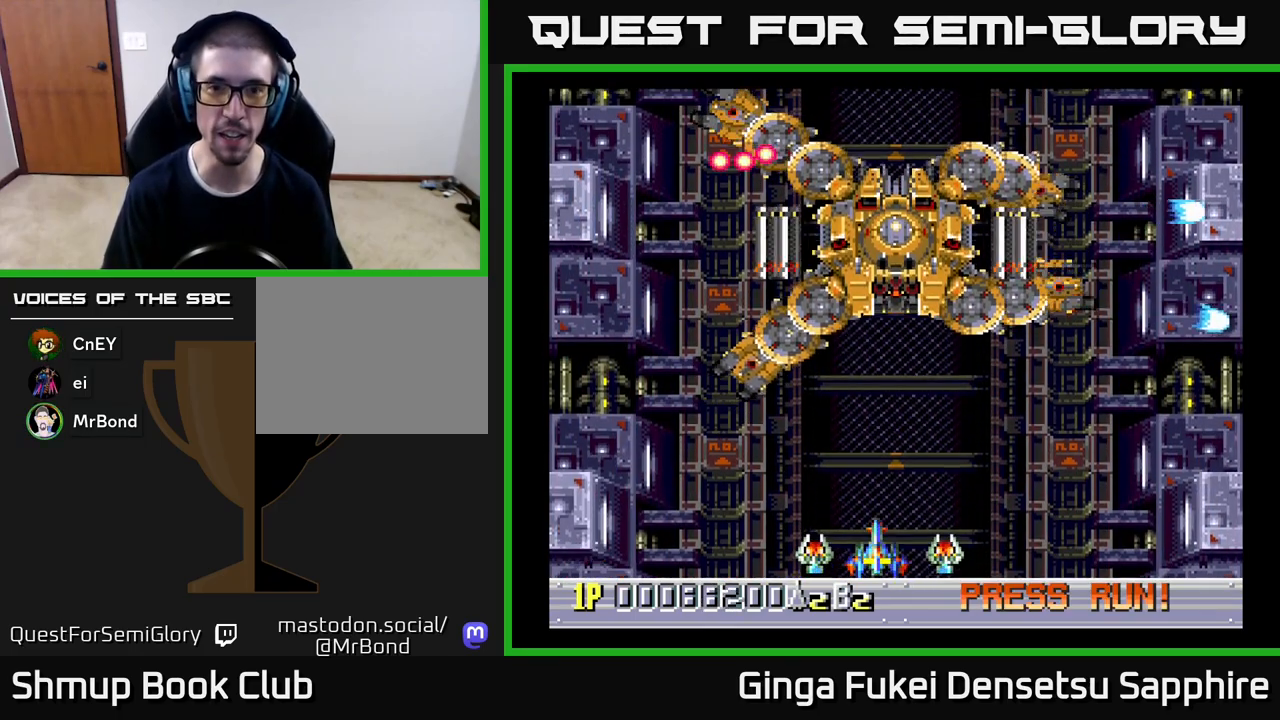
{"buttons": ["DPAD_LEFT"], "left_stick": "center", "events": [[450, "DPAD_LEFT", "down"]]}
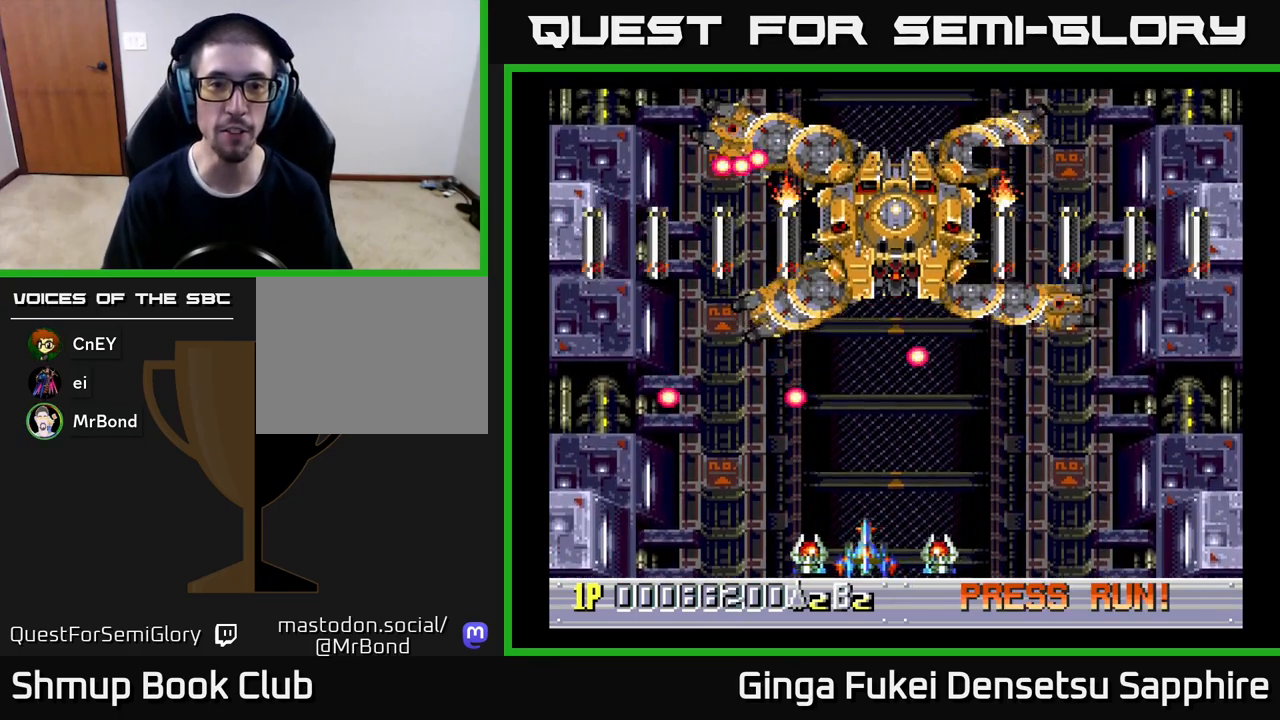
{"buttons": ["DPAD_DOWN", "DPAD_LEFT"], "left_stick": "center", "events": [[50, "DPAD_DOWN", "down"], [67, "DPAD_LEFT", "up"], [67, "DPAD_RIGHT", "down"], [83, "DPAD_DOWN", "up"], [300, "DPAD_UP", "down"], [350, "DPAD_RIGHT", "up"], [400, "DPAD_LEFT", "down"], [433, "DPAD_UP", "up"], [467, "DPAD_DOWN", "down"]]}